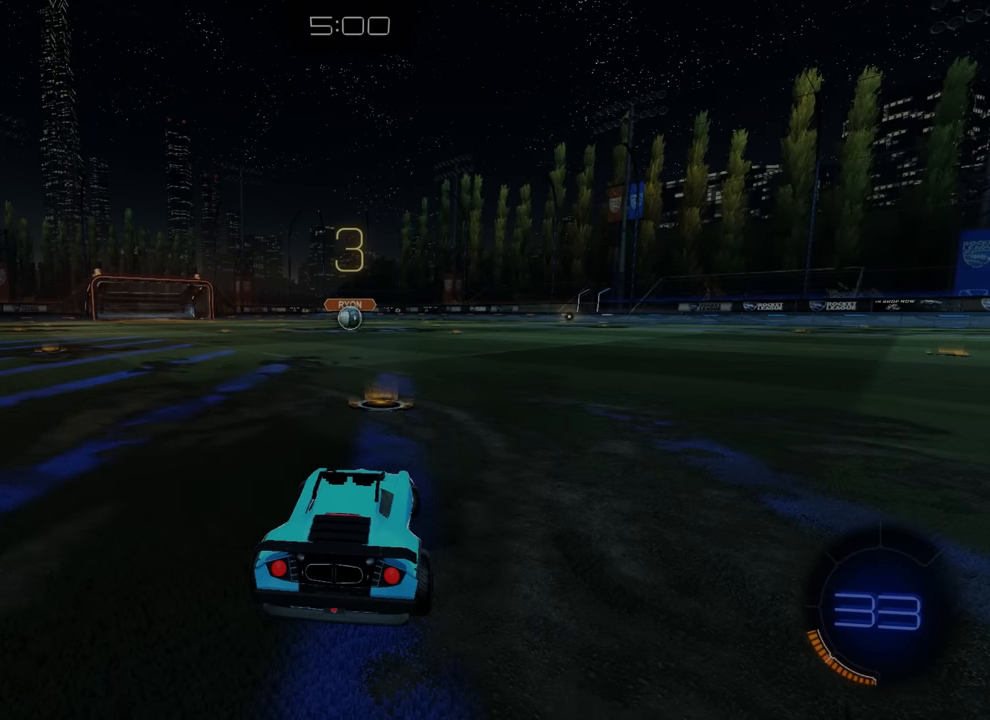
Gameplay with a controller (PlayStation layout); each line is a JSON object with the inputs held at the frame after it. "events" lists button and stick changes between this image and that frame as [ms after this image, input, new state], when the widget could be followed in between. Not read: DPAD_DOWN DPAD_LEFT DPAD_RIGHT DPAD_UP L3 R3 SELECT START right_stick.
{"buttons": ["TRIANGLE"], "left_stick": "center", "events": [[484, "TRIANGLE", "down"]]}
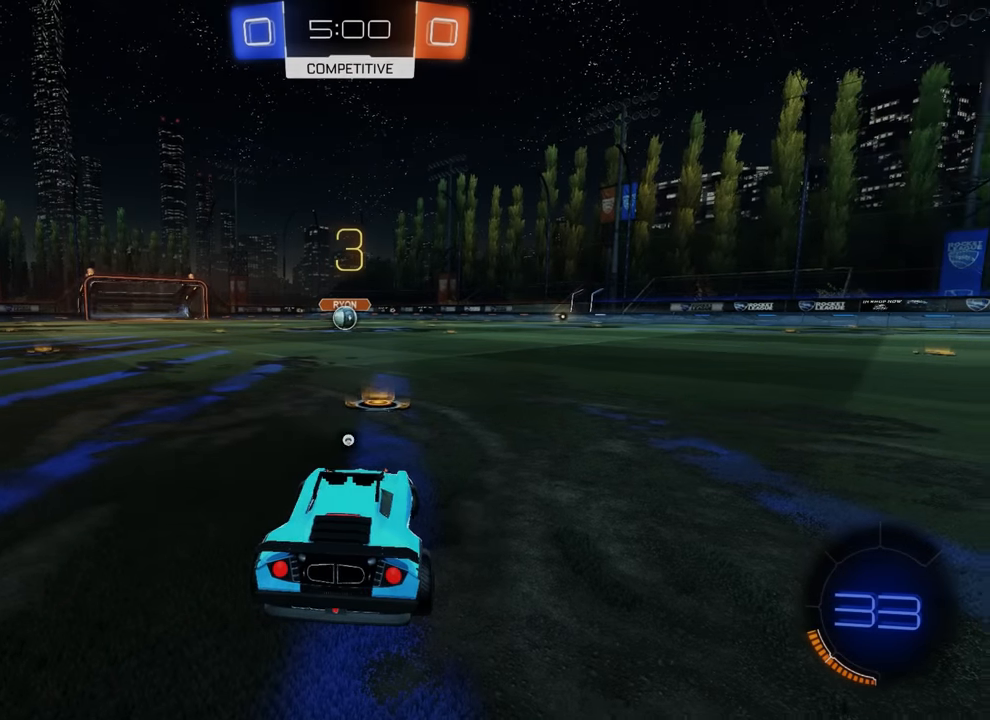
{"buttons": [], "left_stick": "center", "events": [[84, "TRIANGLE", "up"], [167, "TRIANGLE", "down"], [267, "TRIANGLE", "up"], [350, "TRIANGLE", "down"], [450, "TRIANGLE", "up"]]}
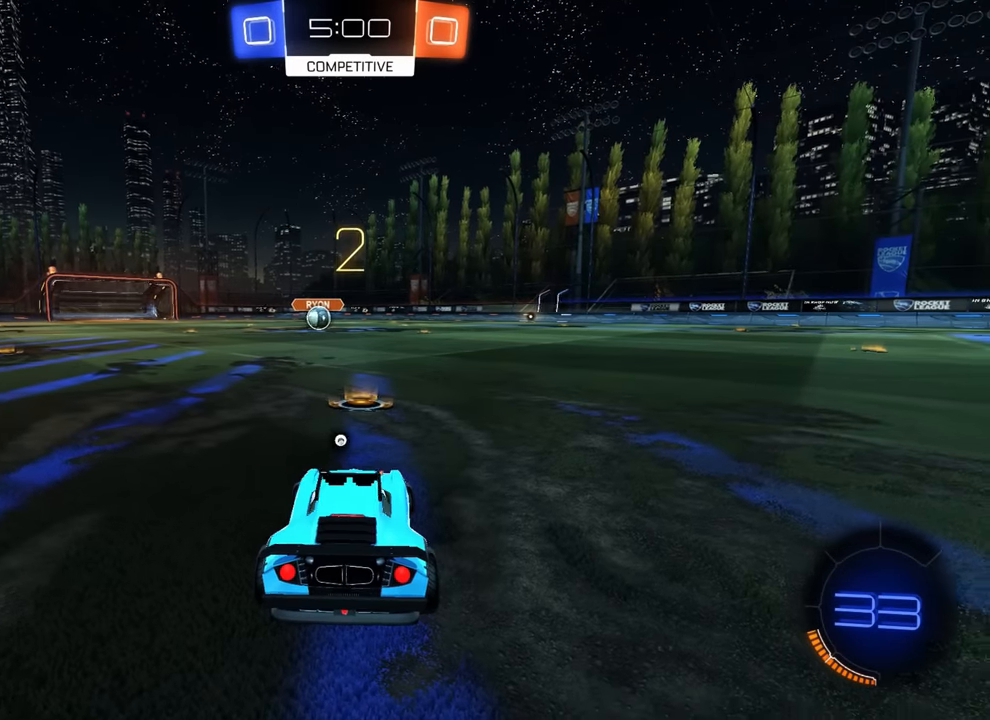
{"buttons": [], "left_stick": "center", "events": [[267, "TRIANGLE", "down"], [367, "TRIANGLE", "up"]]}
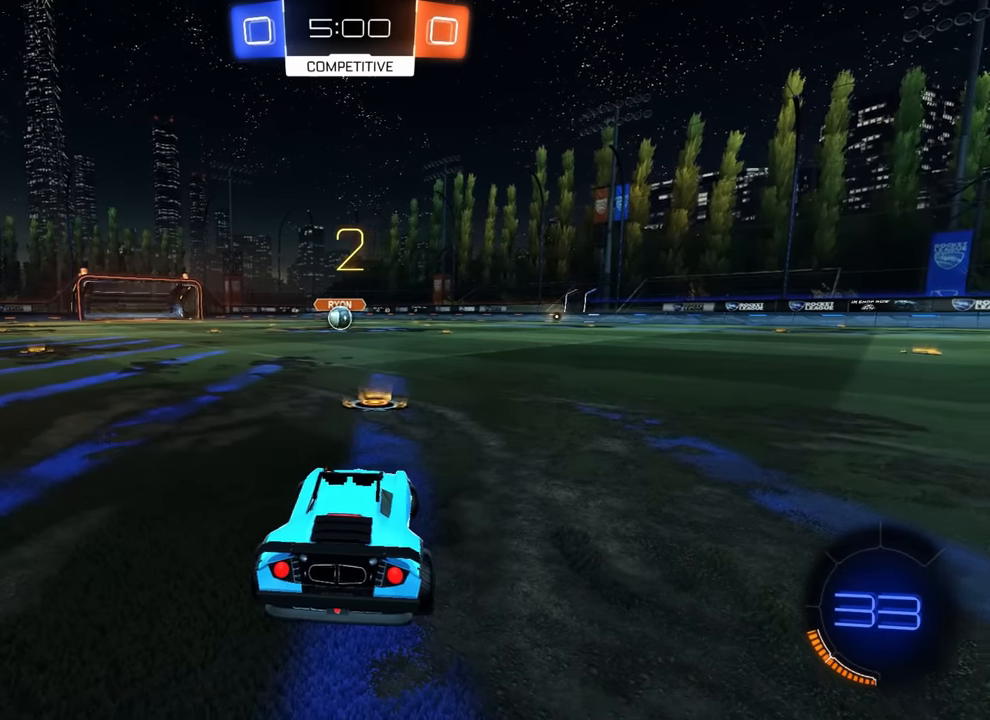
{"buttons": ["CIRCLE", "R2"], "left_stick": "center", "events": [[317, "R2", "down"], [400, "CIRCLE", "down"]]}
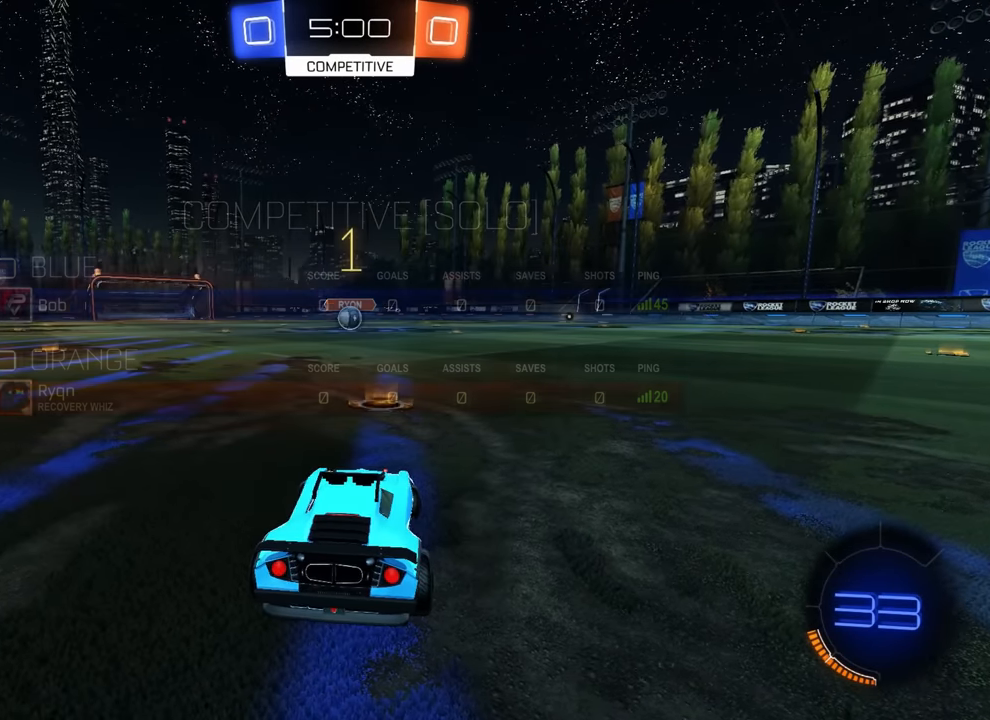
{"buttons": ["CIRCLE", "R2"], "left_stick": "center", "events": []}
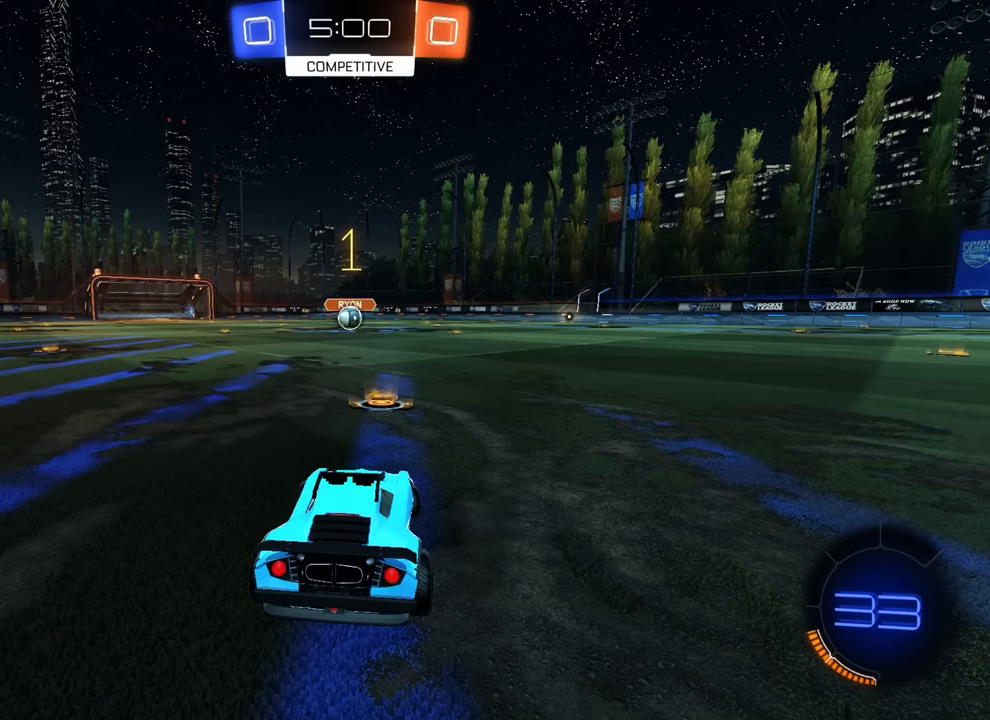
{"buttons": ["CIRCLE", "R2"], "left_stick": "center", "events": [[300, "left_stick", "right"], [400, "left_stick", "center"]]}
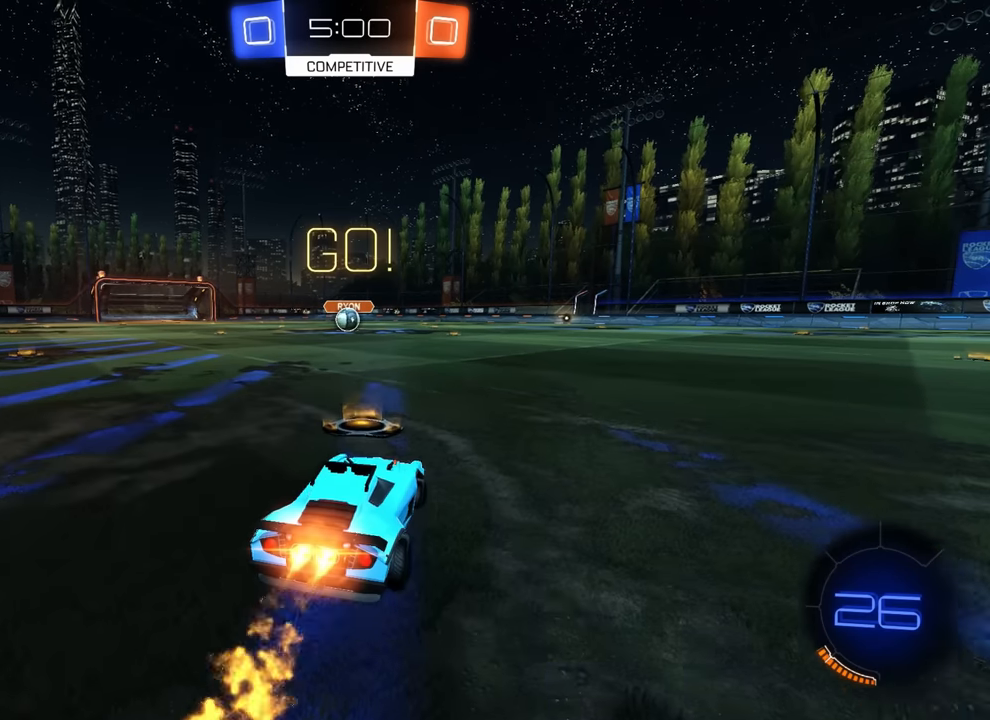
{"buttons": ["CIRCLE", "R2"], "left_stick": "down", "events": [[100, "CROSS", "down"], [166, "left_stick", "up-left"], [183, "CROSS", "up"], [216, "CROSS", "down"], [266, "left_stick", "down"], [300, "CROSS", "up"]]}
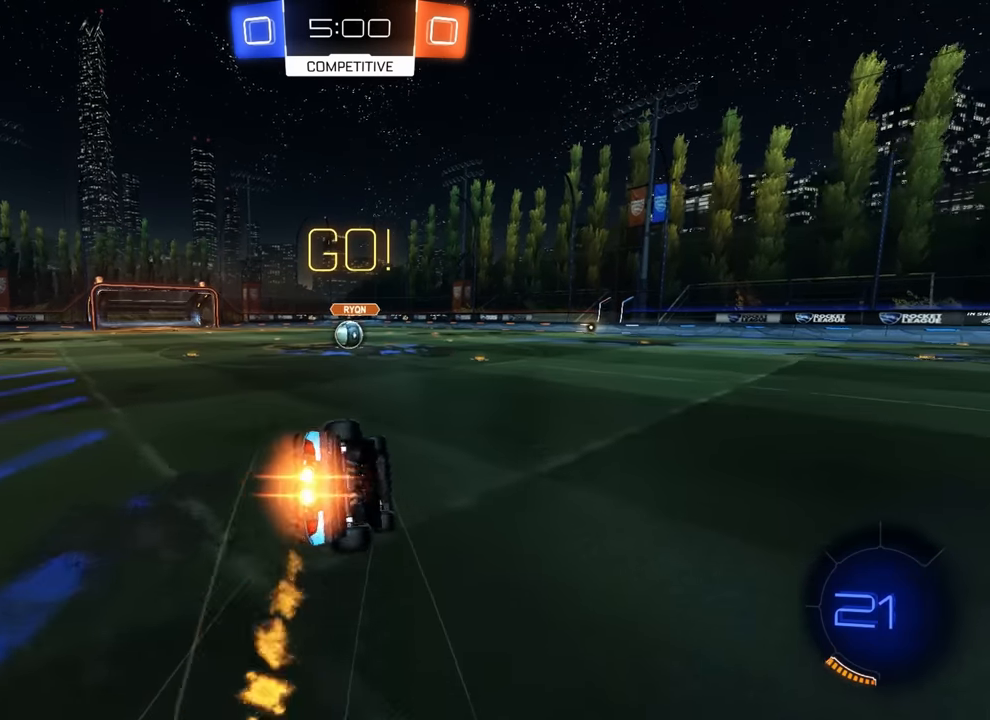
{"buttons": ["CIRCLE", "R2"], "left_stick": "down", "events": [[166, "left_stick", "center"], [250, "left_stick", "down-right"], [383, "left_stick", "down"]]}
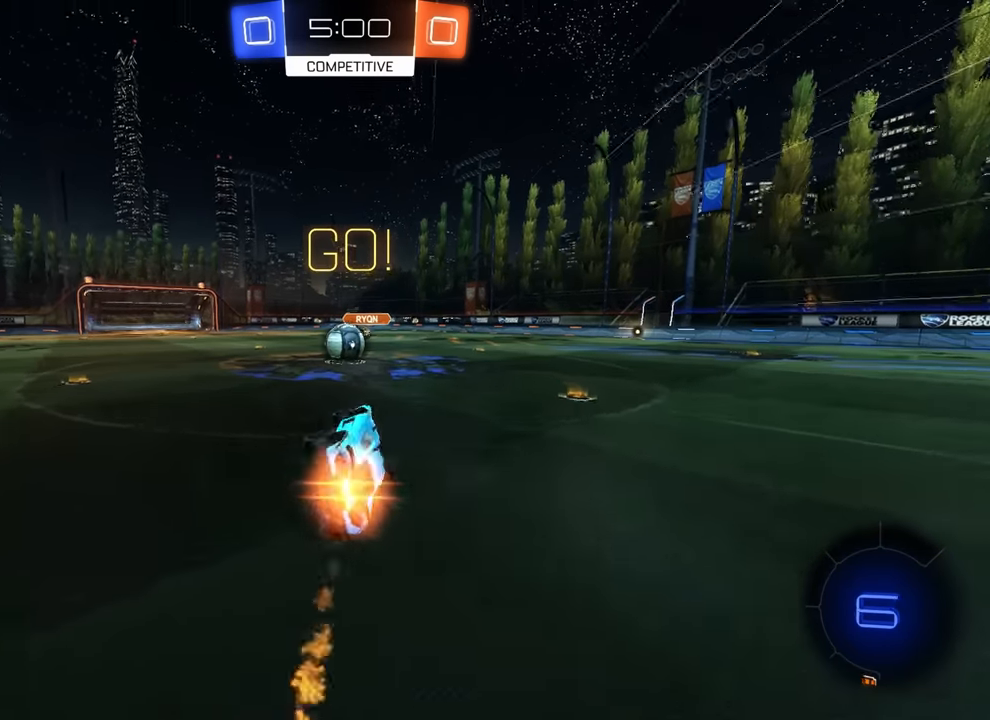
{"buttons": ["R2"], "left_stick": "center", "events": [[16, "CIRCLE", "up"], [66, "left_stick", "left"], [333, "left_stick", "center"], [400, "CROSS", "down"], [466, "CROSS", "up"]]}
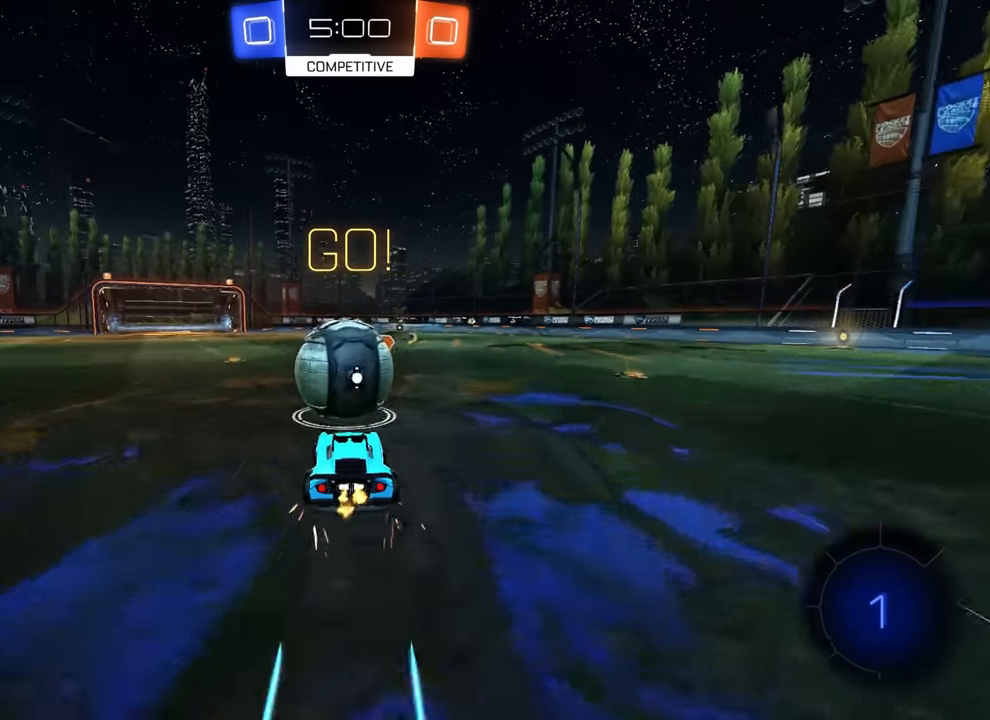
{"buttons": ["R2"], "left_stick": "down-right", "events": [[16, "left_stick", "up-left"], [66, "CROSS", "down"], [116, "CROSS", "up"], [116, "left_stick", "down"], [300, "left_stick", "down-right"]]}
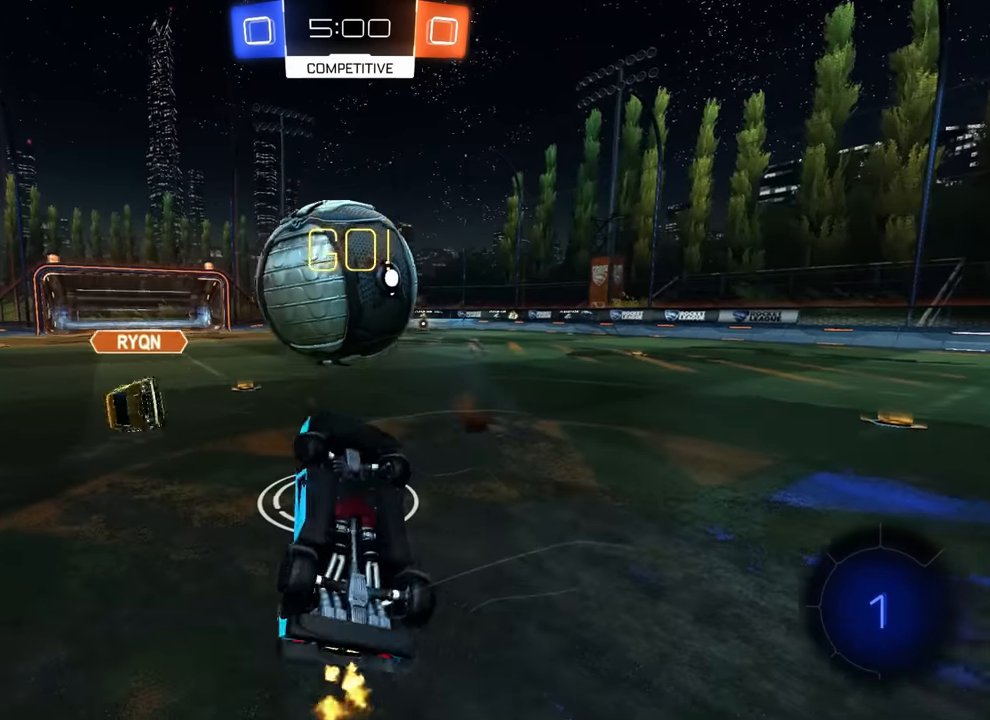
{"buttons": ["R2"], "left_stick": "up-right", "events": [[150, "left_stick", "center"], [266, "left_stick", "up"], [283, "R2", "up"], [450, "R2", "down"], [466, "left_stick", "up-right"]]}
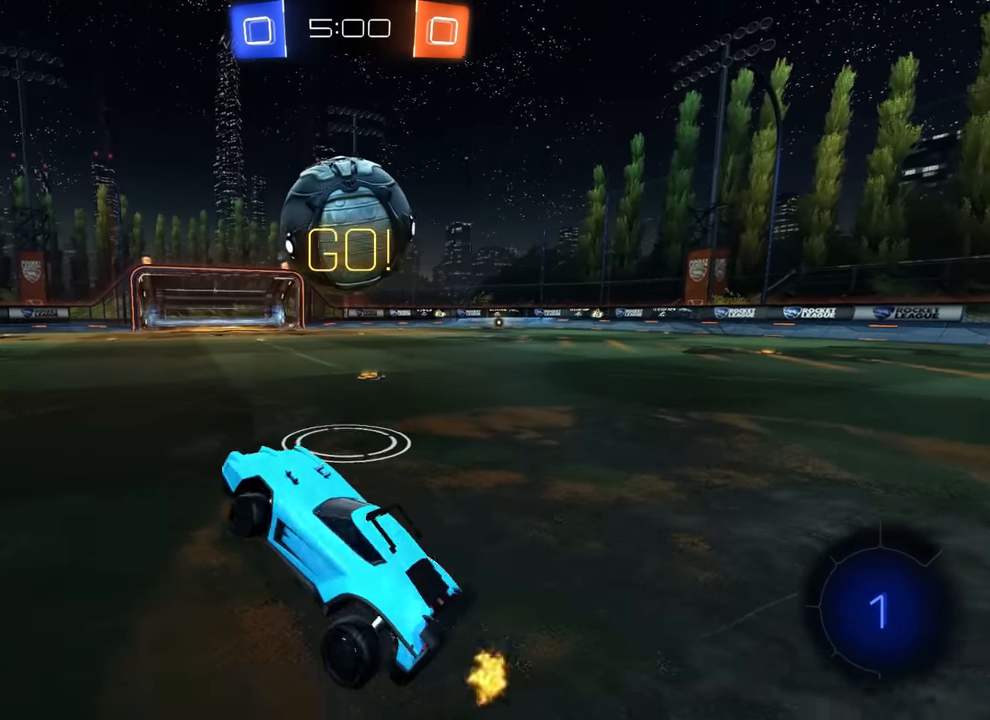
{"buttons": ["R2"], "left_stick": "right", "events": [[183, "left_stick", "center"], [366, "left_stick", "right"]]}
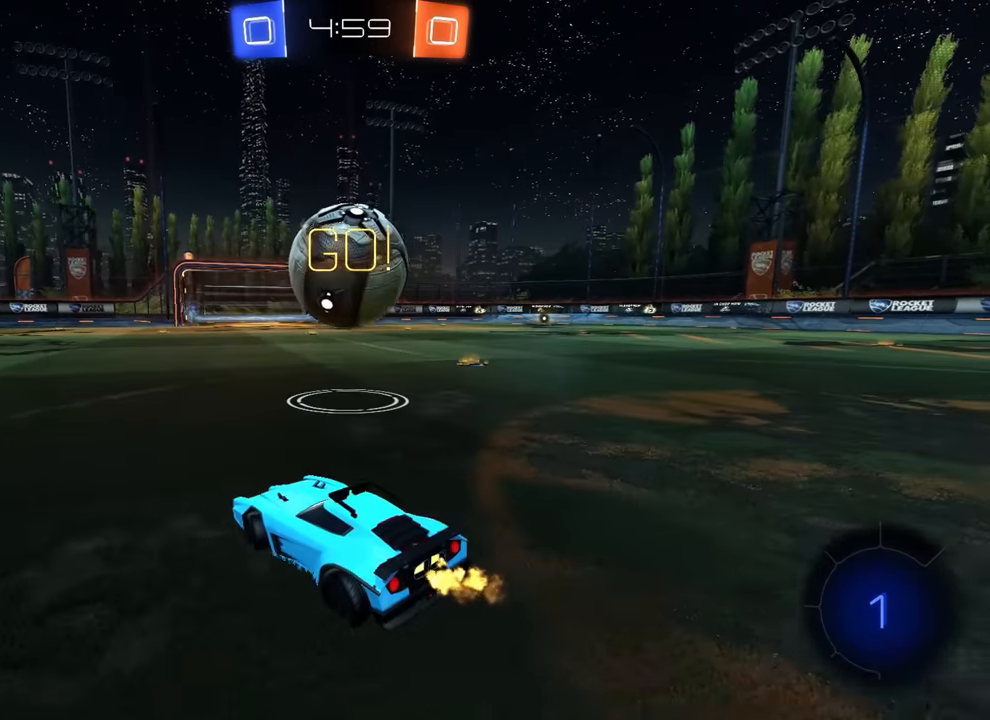
{"buttons": ["L2"], "left_stick": "center", "events": [[83, "left_stick", "center"], [400, "R2", "up"], [416, "L2", "down"], [433, "left_stick", "right"], [483, "left_stick", "center"]]}
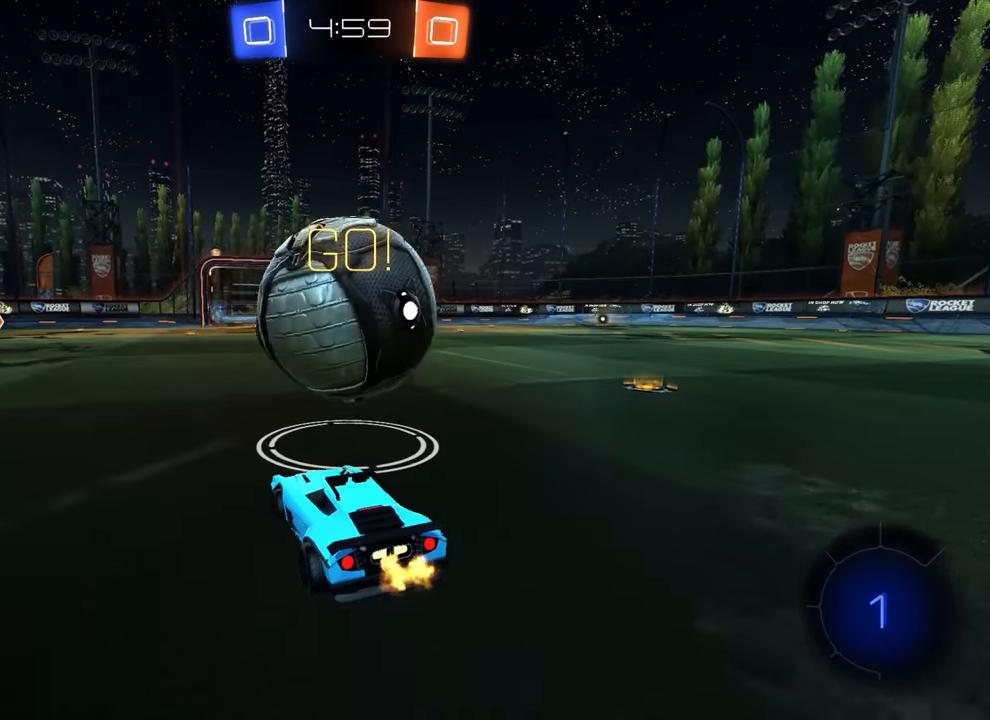
{"buttons": ["R2"], "left_stick": "left", "events": [[100, "L2", "up"], [200, "R2", "down"], [333, "R2", "up"], [416, "R2", "down"], [433, "left_stick", "left"]]}
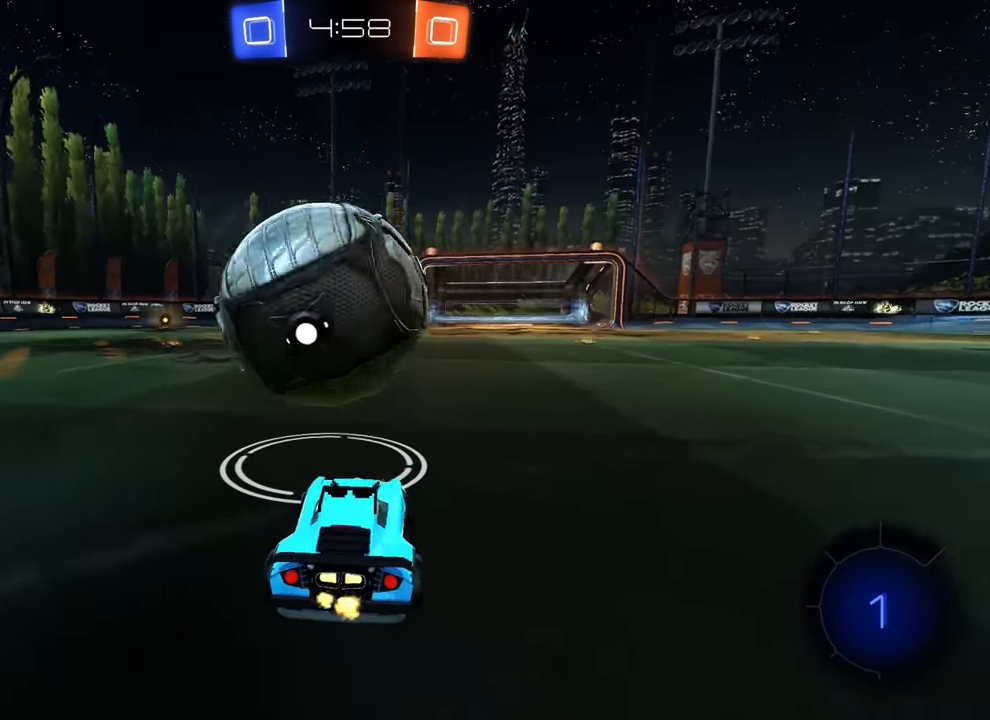
{"buttons": ["R2"], "left_stick": "right", "events": [[350, "left_stick", "center"], [416, "left_stick", "right"]]}
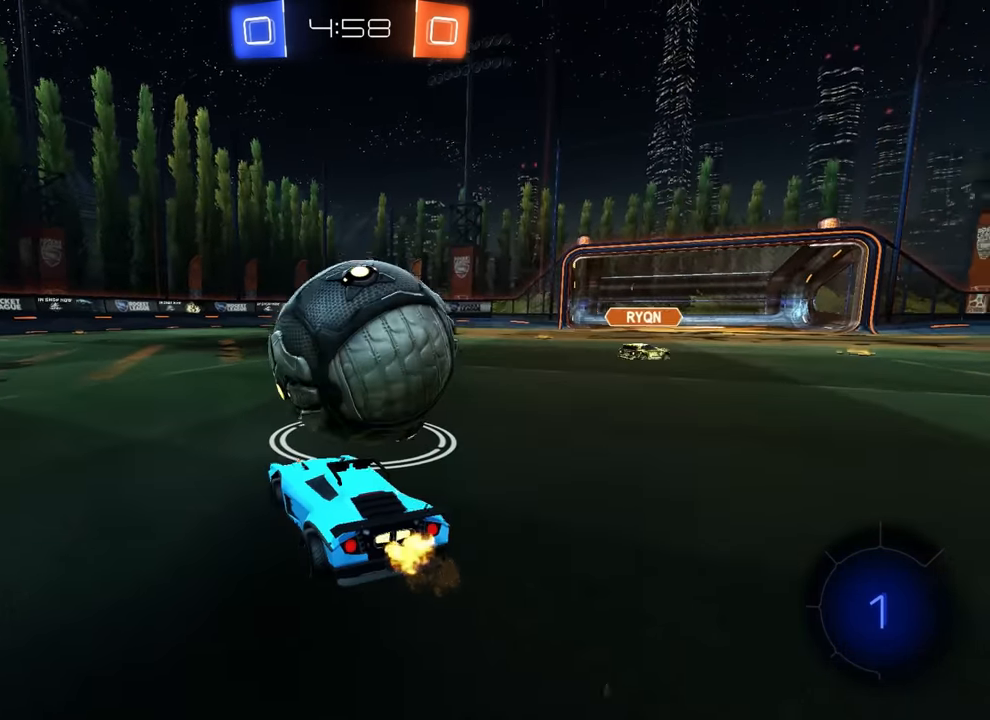
{"buttons": ["R2"], "left_stick": "center", "events": [[116, "left_stick", "center"], [183, "left_stick", "left"], [283, "left_stick", "center"], [333, "left_stick", "right"], [450, "left_stick", "center"]]}
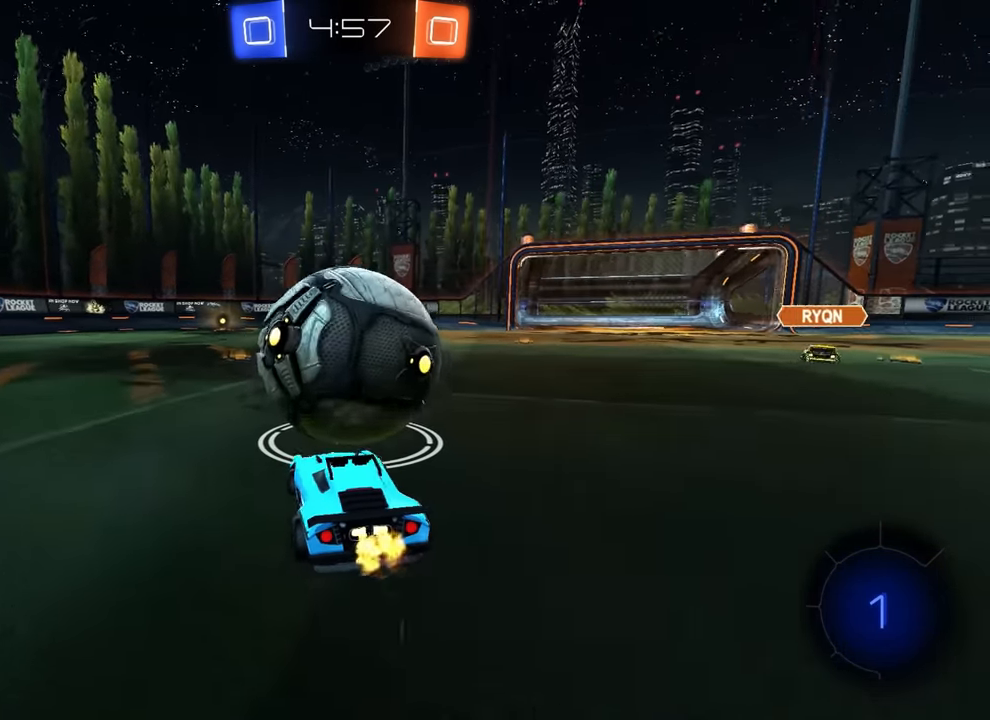
{"buttons": ["CROSS", "CIRCLE", "R2"], "left_stick": "down-left", "events": [[16, "CIRCLE", "down"], [233, "left_stick", "right"], [333, "left_stick", "center"], [350, "CROSS", "down"], [400, "left_stick", "up-left"], [416, "CROSS", "up"], [466, "CROSS", "down"], [500, "left_stick", "down-left"]]}
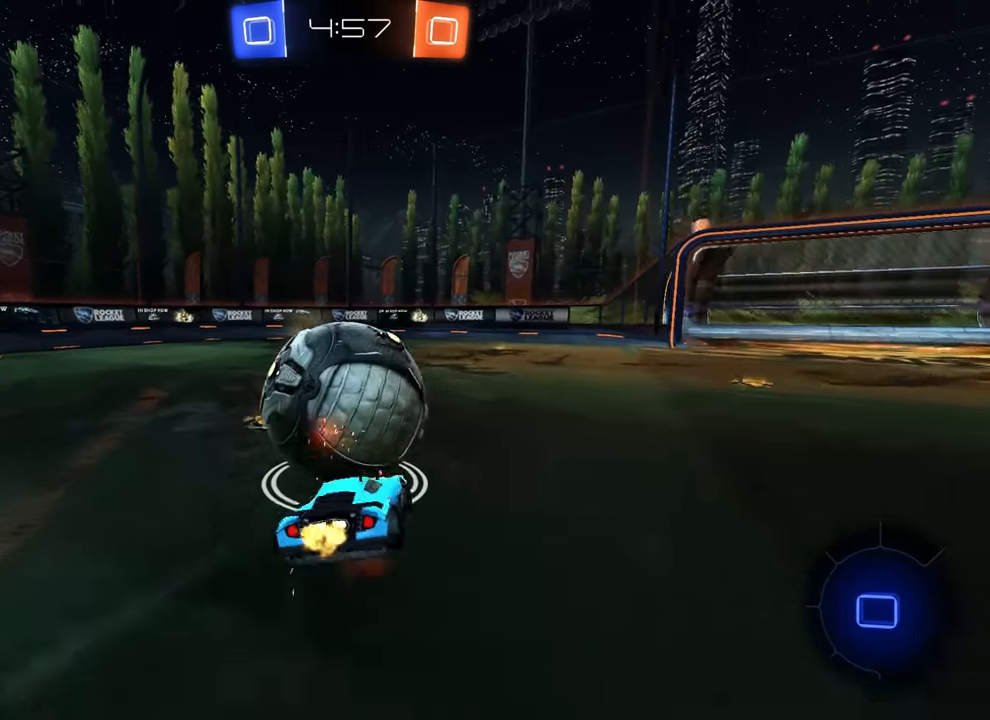
{"buttons": ["R2"], "left_stick": "down-right", "events": [[16, "CROSS", "up"], [16, "left_stick", "down"], [116, "left_stick", "down-right"], [166, "CIRCLE", "up"], [383, "CIRCLE", "down"], [383, "left_stick", "center"], [433, "left_stick", "down-right"], [500, "CIRCLE", "up"]]}
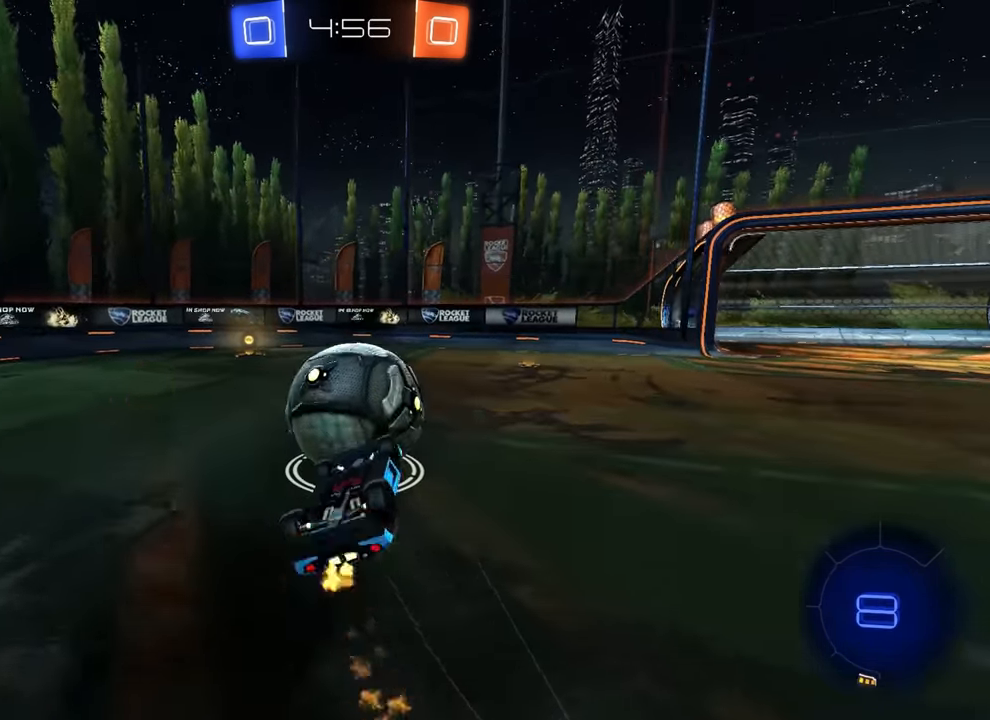
{"buttons": [], "left_stick": "center", "events": [[83, "R2", "up"], [133, "left_stick", "down-left"], [216, "left_stick", "up-left"], [366, "left_stick", "up-right"], [450, "left_stick", "center"]]}
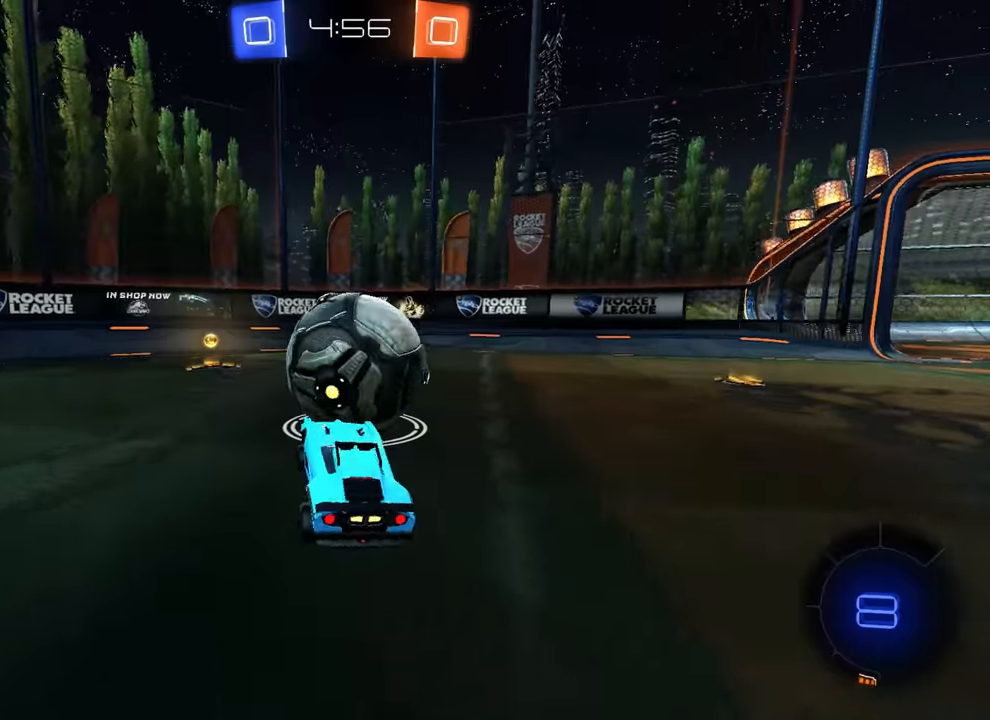
{"buttons": ["R2"], "left_stick": "center", "events": [[316, "R2", "down"]]}
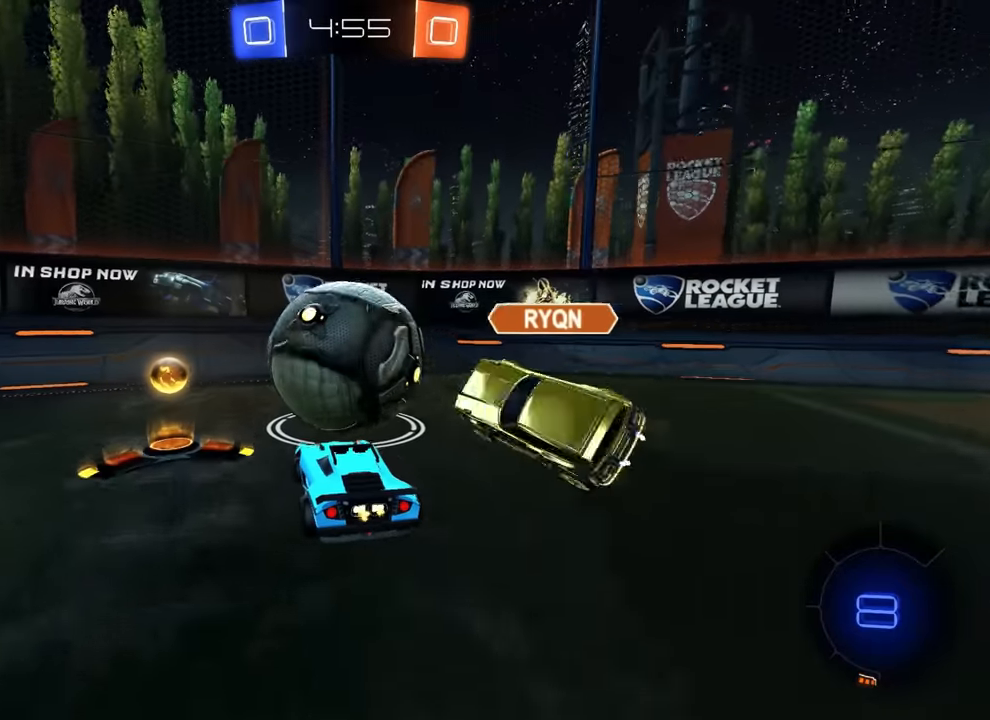
{"buttons": ["R2"], "left_stick": "center", "events": [[16, "left_stick", "right"], [100, "left_stick", "center"], [283, "left_stick", "left"], [383, "left_stick", "center"]]}
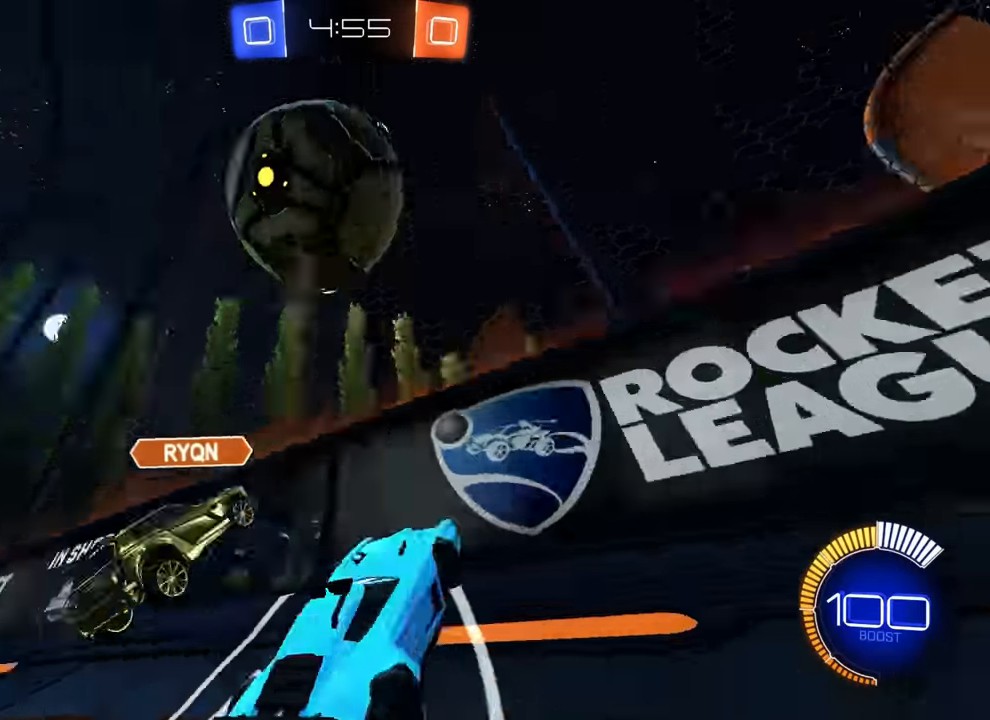
{"buttons": ["R2"], "left_stick": "right", "events": [[116, "left_stick", "left"], [183, "L2", "down"], [183, "R2", "up"], [233, "left_stick", "center"], [266, "R2", "down"], [300, "L2", "up"], [483, "left_stick", "right"]]}